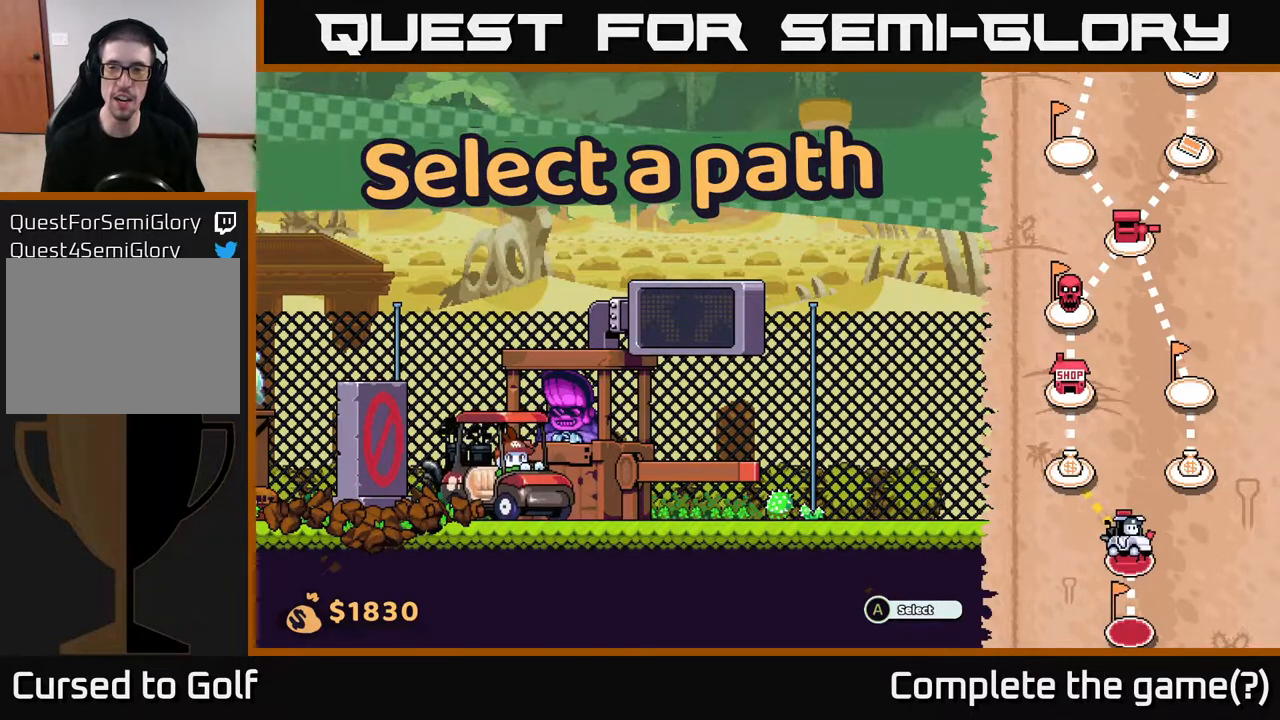
Gameplay with a controller (Xbox layout); each line is a JSON object with the inputs held at the frame after it. "events" lists button and stick changes between this image and that frame as [ms after this image, input, new state], when the widget could be followed in between.
{"buttons": [], "left_stick": "center", "right_stick": "center", "events": []}
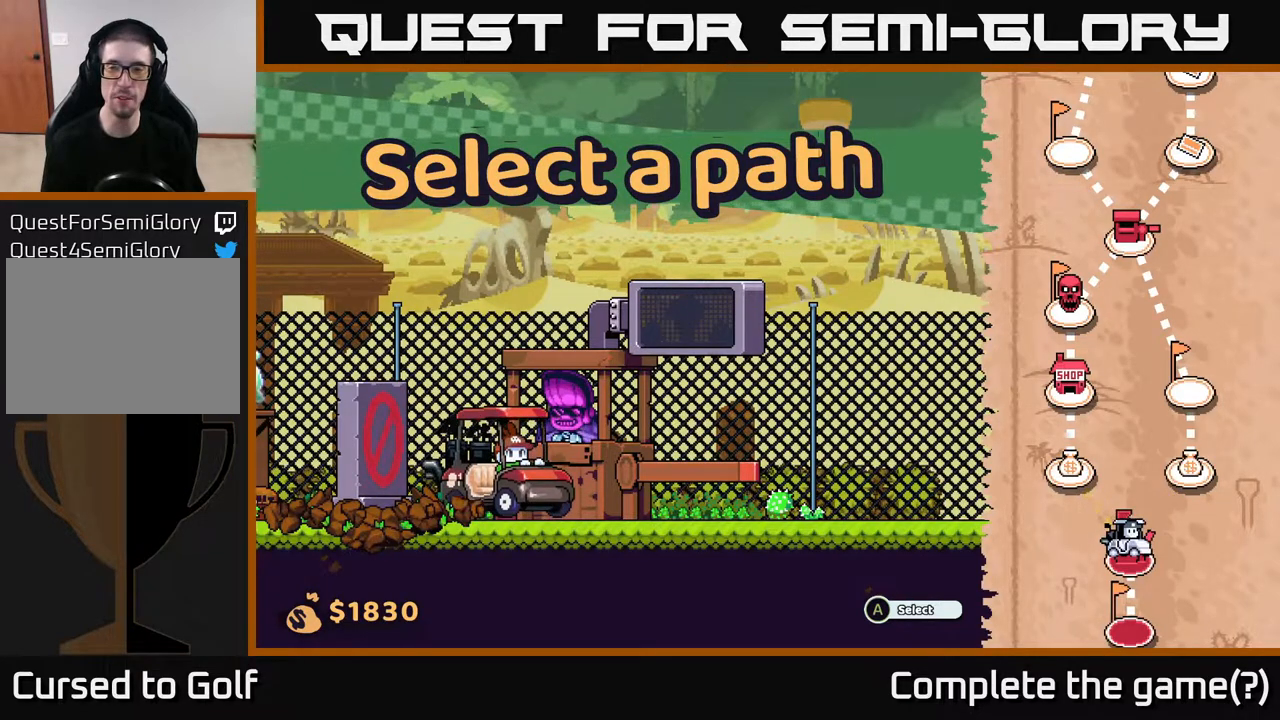
{"buttons": [], "left_stick": "center", "right_stick": "center", "events": []}
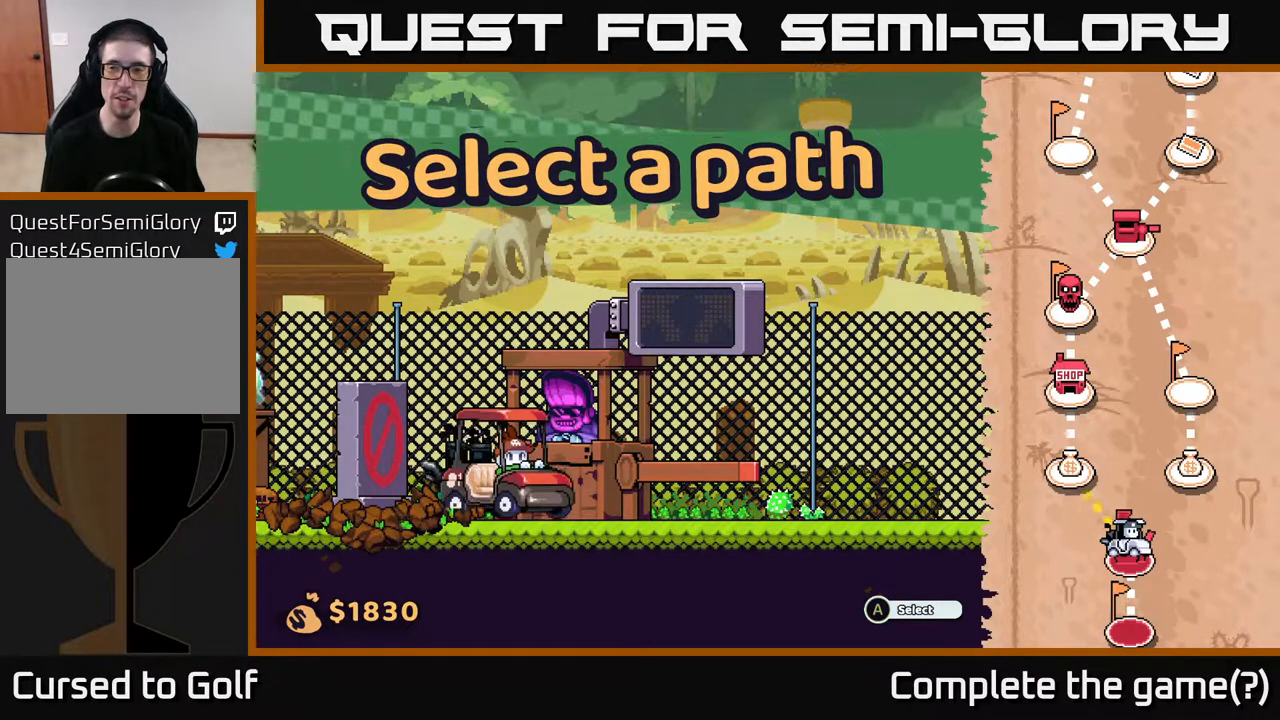
{"buttons": [], "left_stick": "center", "right_stick": "center", "events": [[267, "left_stick", "right"], [467, "left_stick", "center"]]}
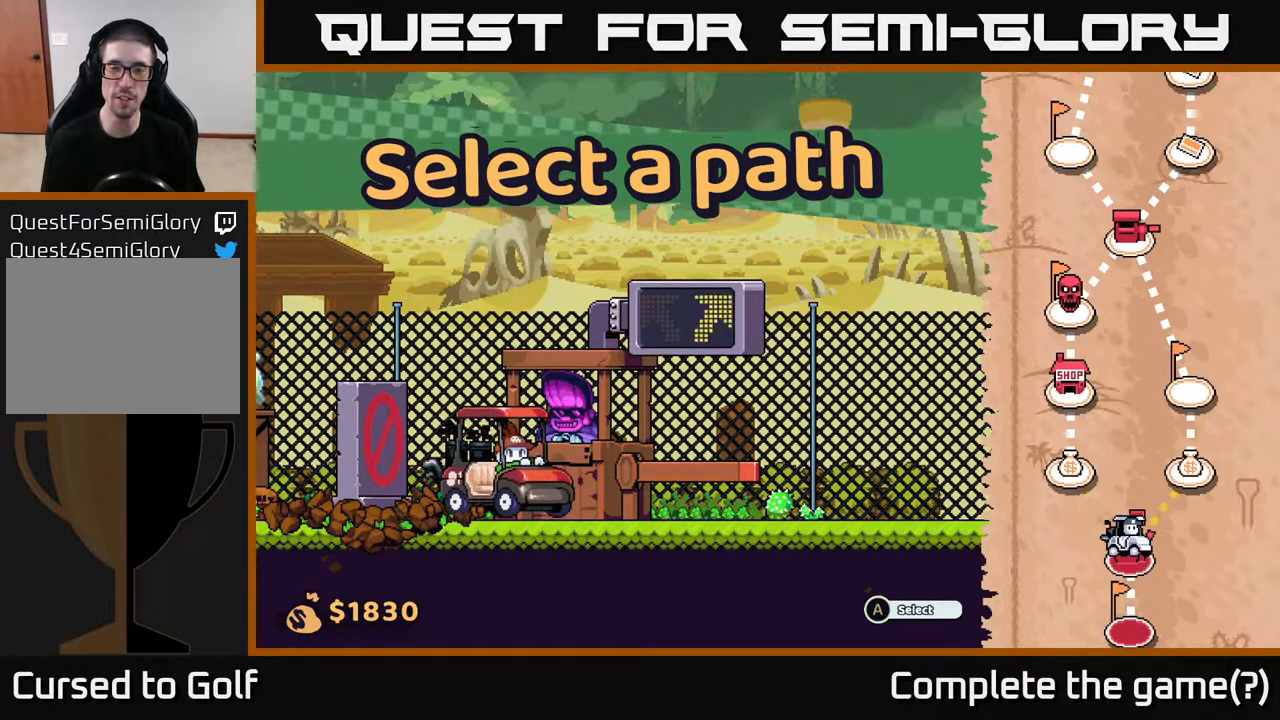
{"buttons": [], "left_stick": "center", "right_stick": "center", "events": [[117, "left_stick", "left"], [300, "left_stick", "center"]]}
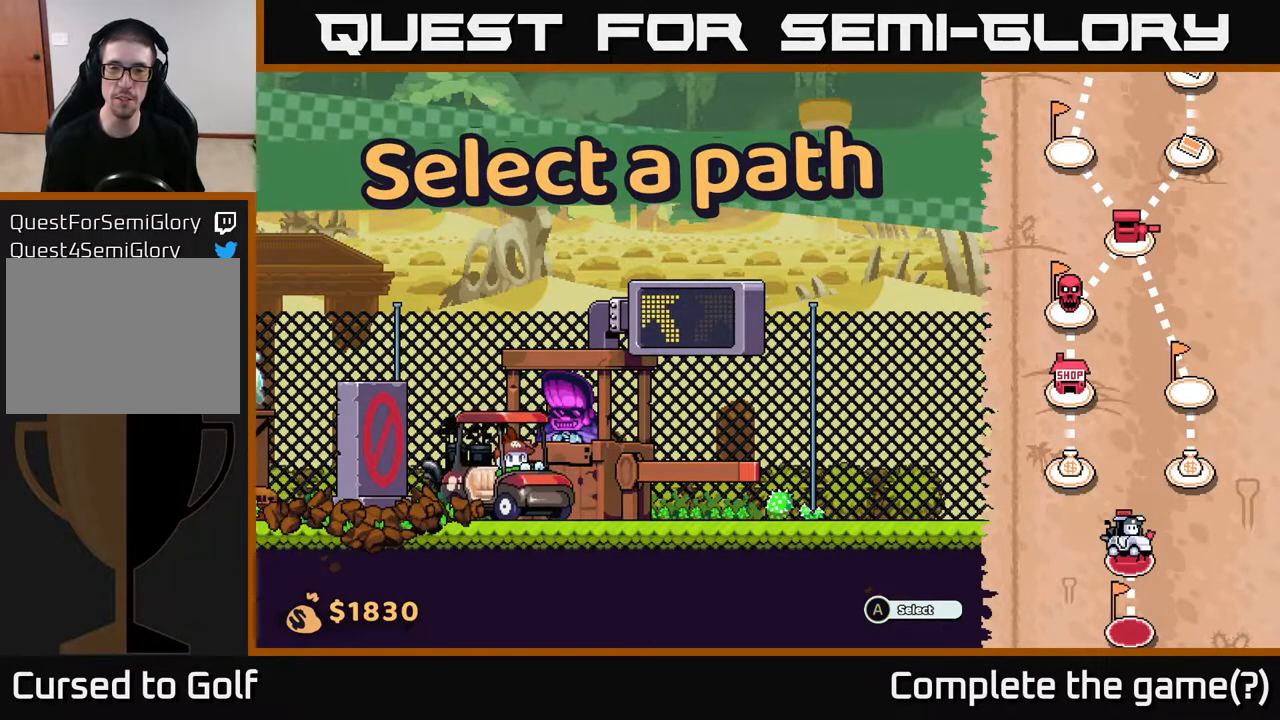
{"buttons": [], "left_stick": "center", "right_stick": "center", "events": []}
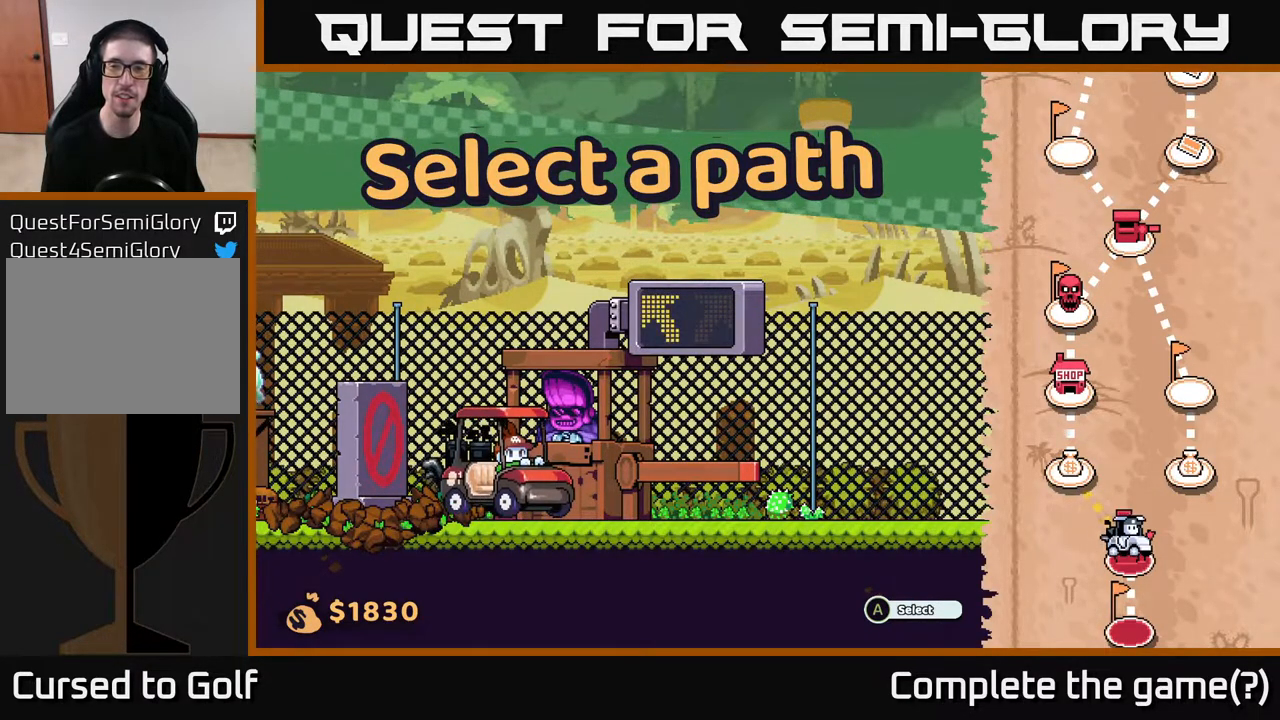
{"buttons": [], "left_stick": "center", "right_stick": "center", "events": []}
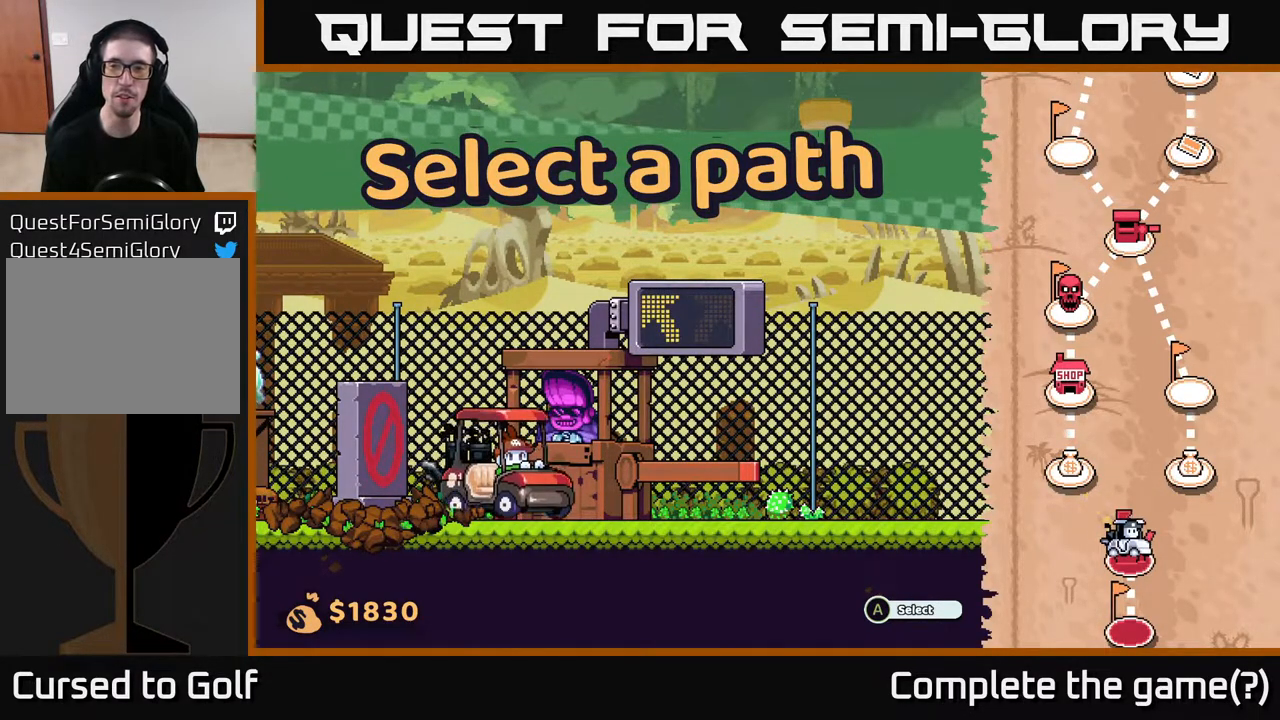
{"buttons": [], "left_stick": "right", "right_stick": "center", "events": [[367, "left_stick", "right"]]}
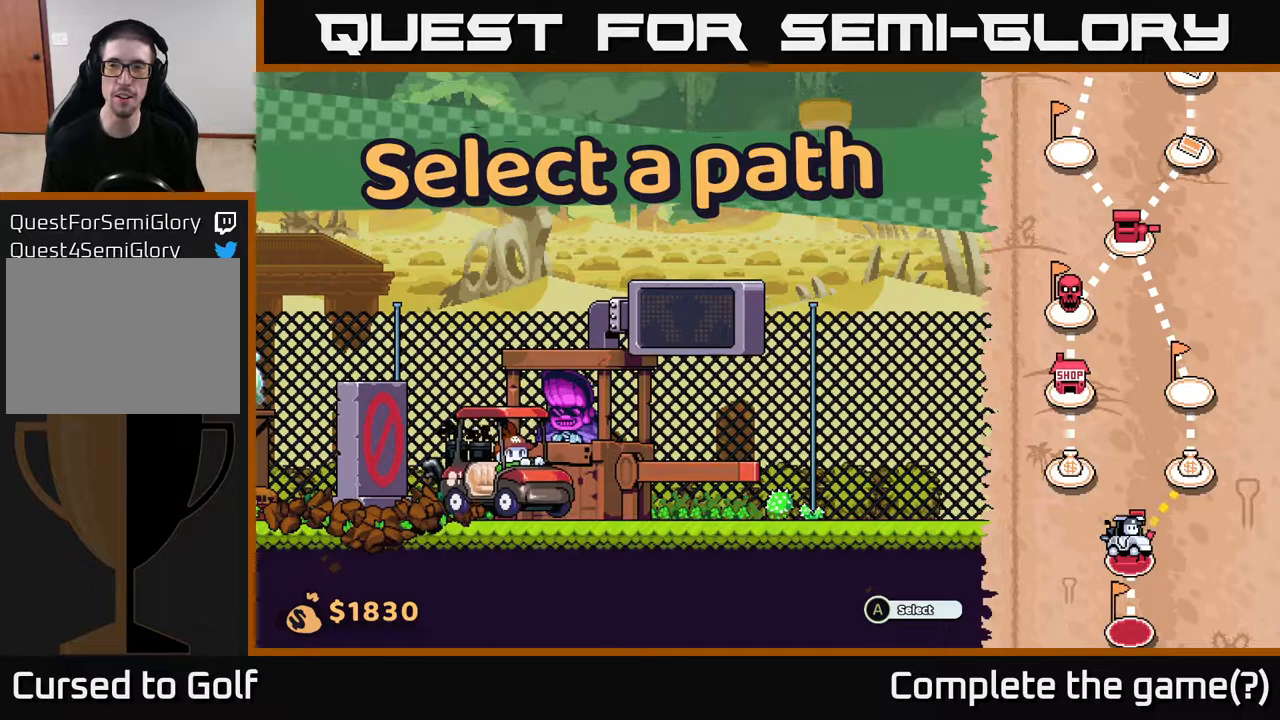
{"buttons": [], "left_stick": "center", "right_stick": "up", "events": [[100, "left_stick", "center"], [167, "right_stick", "up"]]}
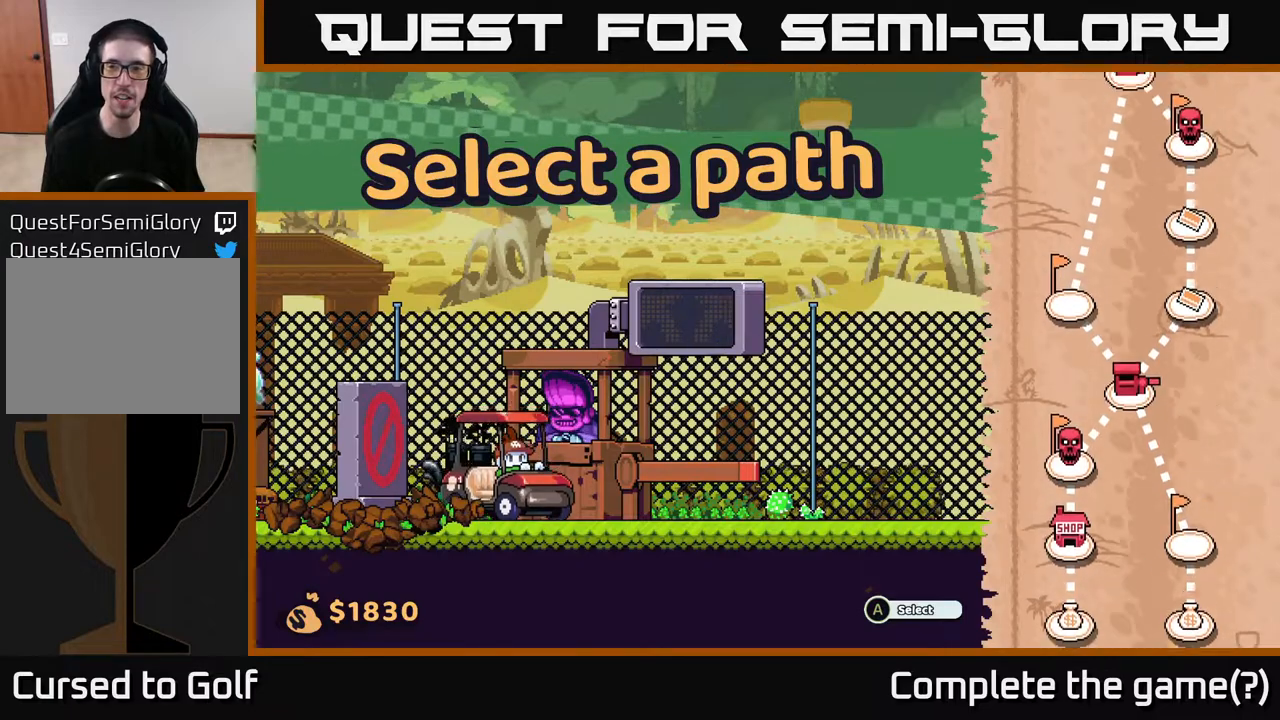
{"buttons": [], "left_stick": "center", "right_stick": "up", "events": []}
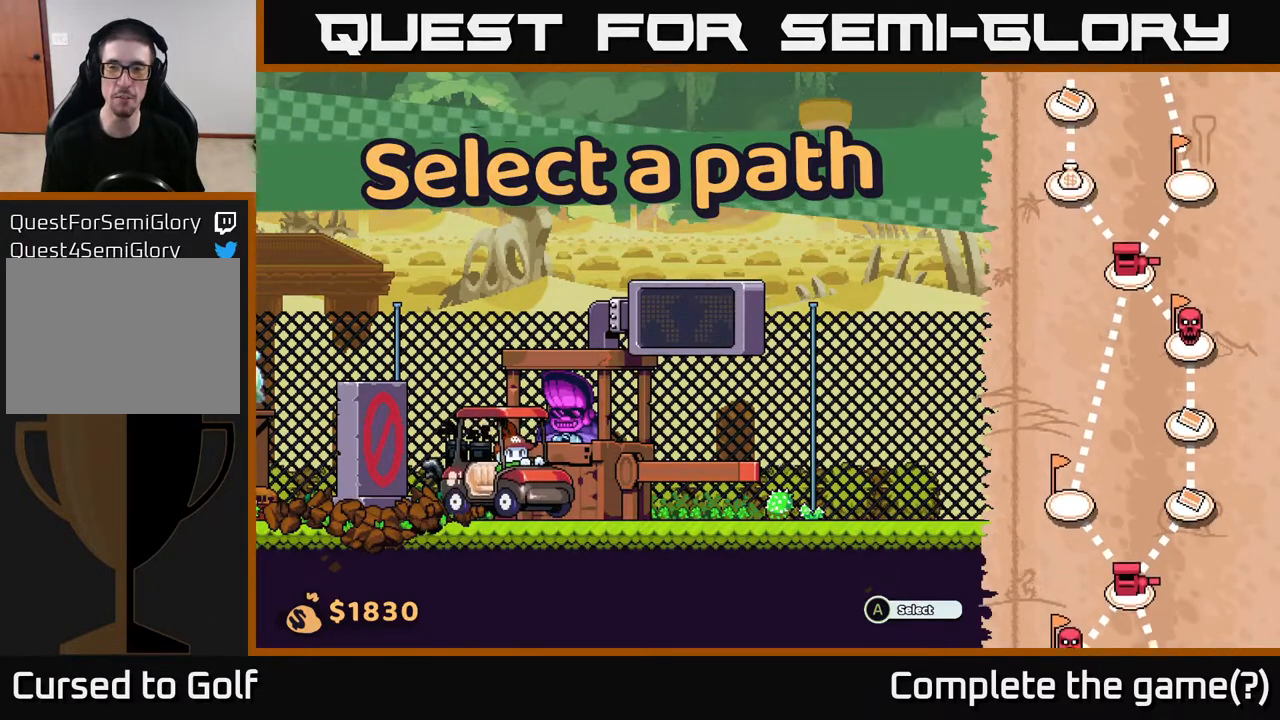
{"buttons": [], "left_stick": "center", "right_stick": "center", "events": [[150, "right_stick", "center"]]}
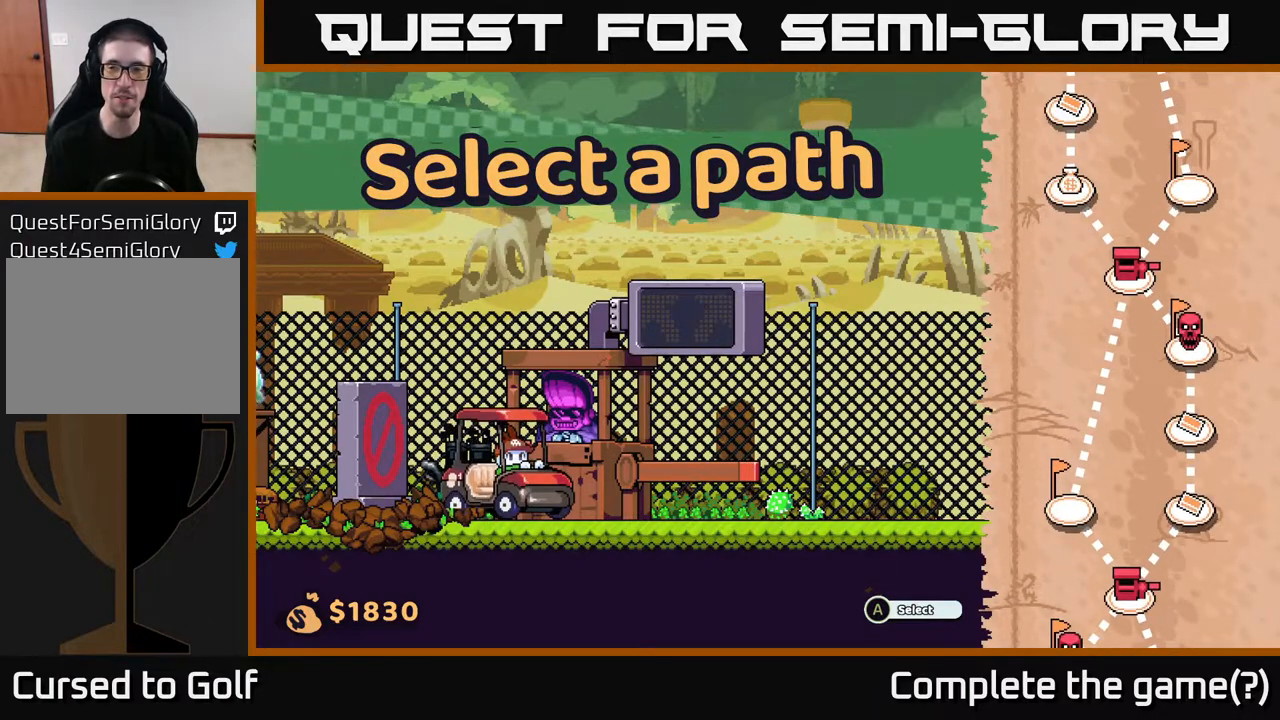
{"buttons": [], "left_stick": "center", "right_stick": "down", "events": [[83, "right_stick", "down-right"], [450, "right_stick", "down"]]}
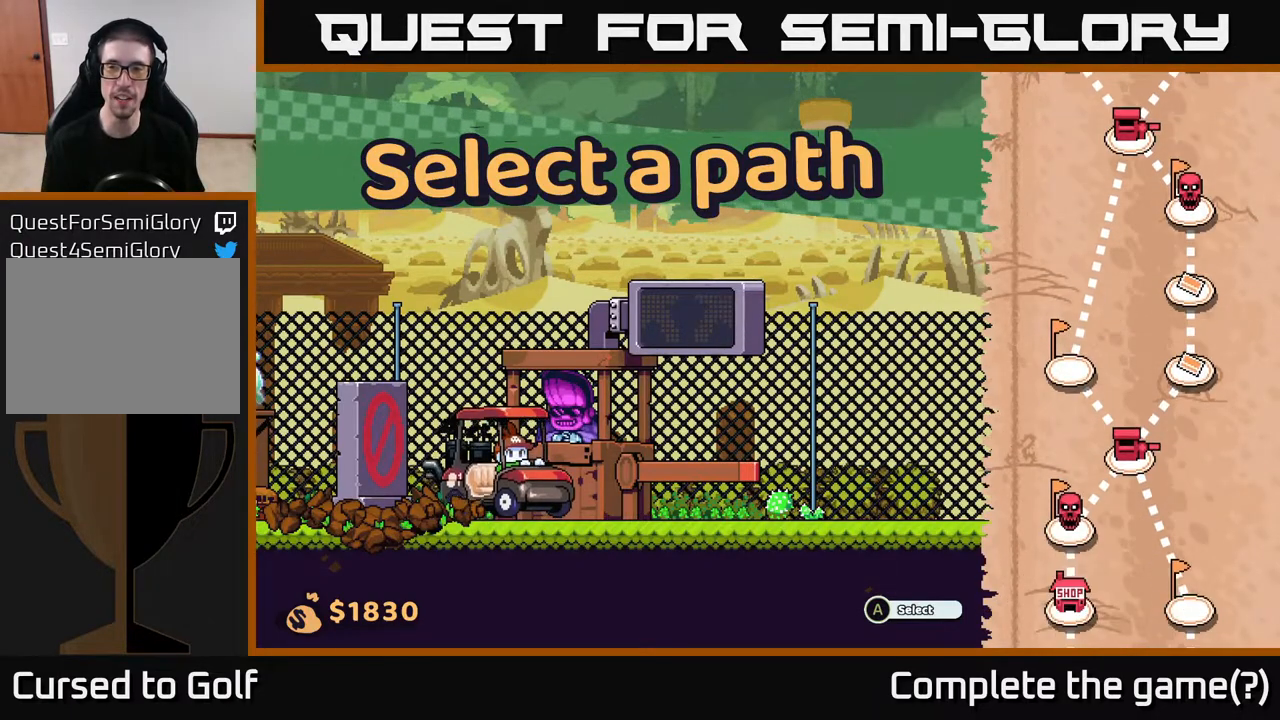
{"buttons": [], "left_stick": "center", "right_stick": "down", "events": [[50, "right_stick", "center"], [450, "right_stick", "down"]]}
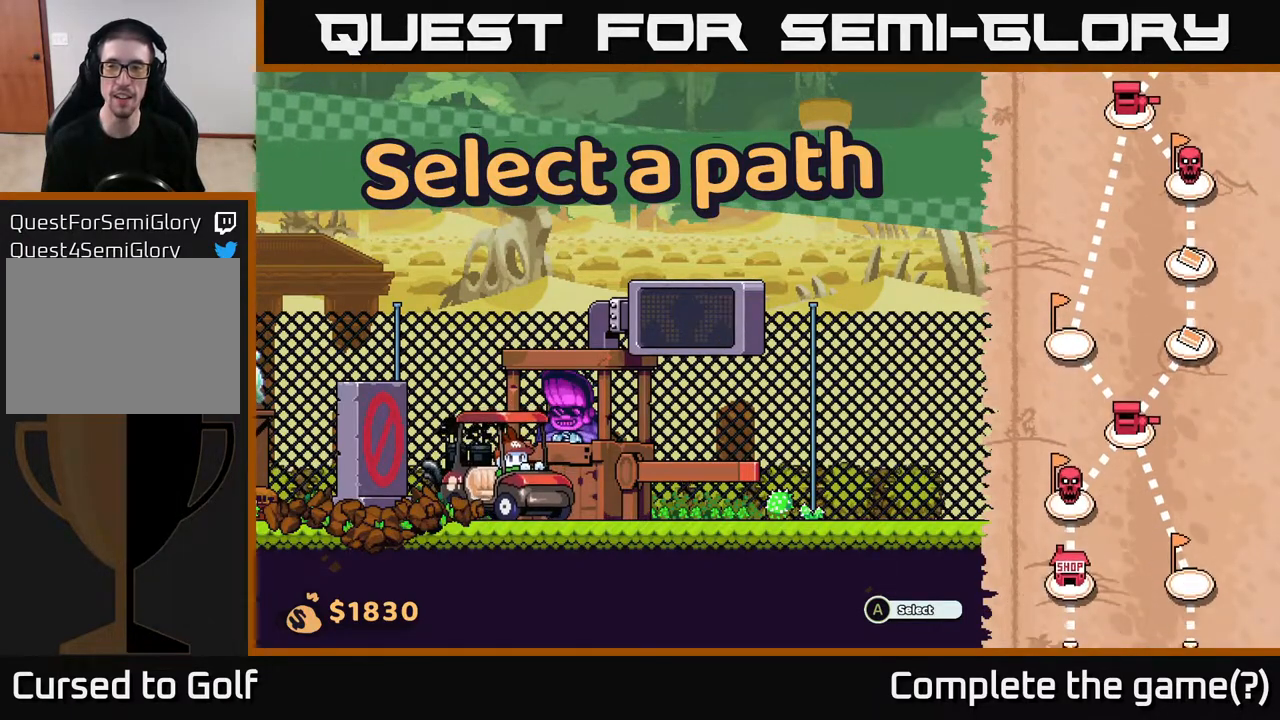
{"buttons": [], "left_stick": "center", "right_stick": "up", "events": [[317, "right_stick", "center"], [383, "right_stick", "up"]]}
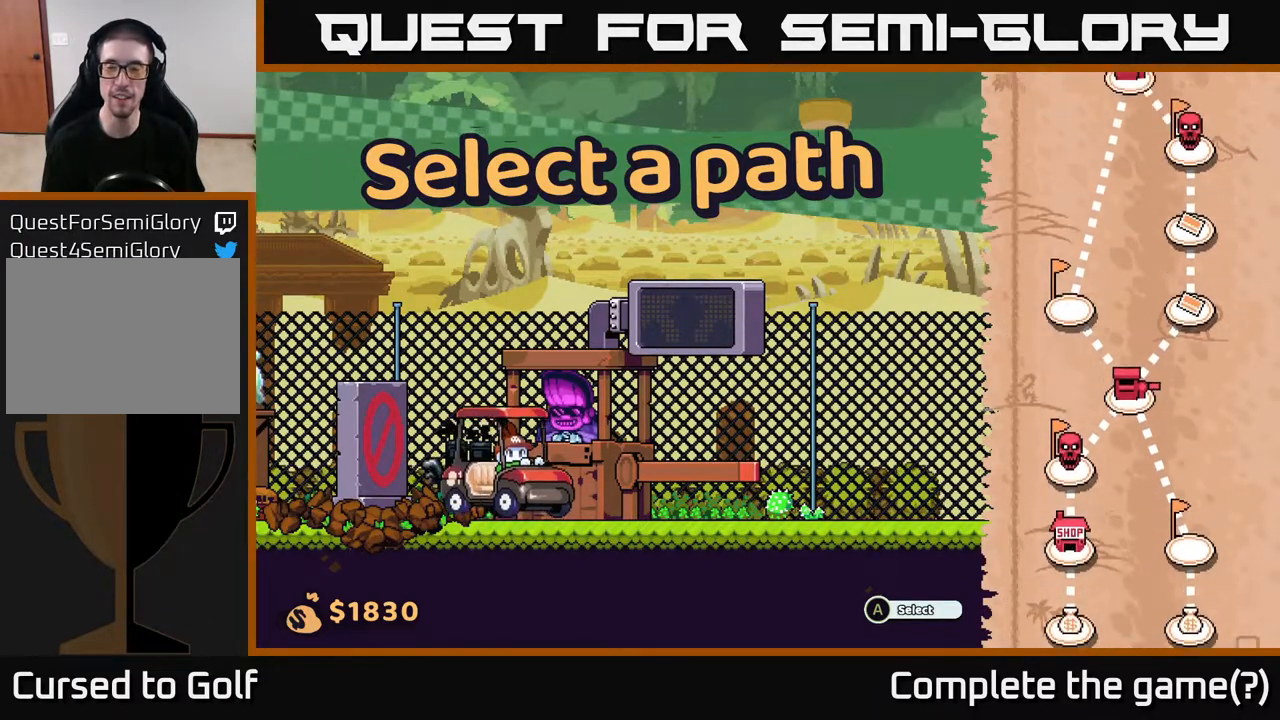
{"buttons": [], "left_stick": "center", "right_stick": "up", "events": []}
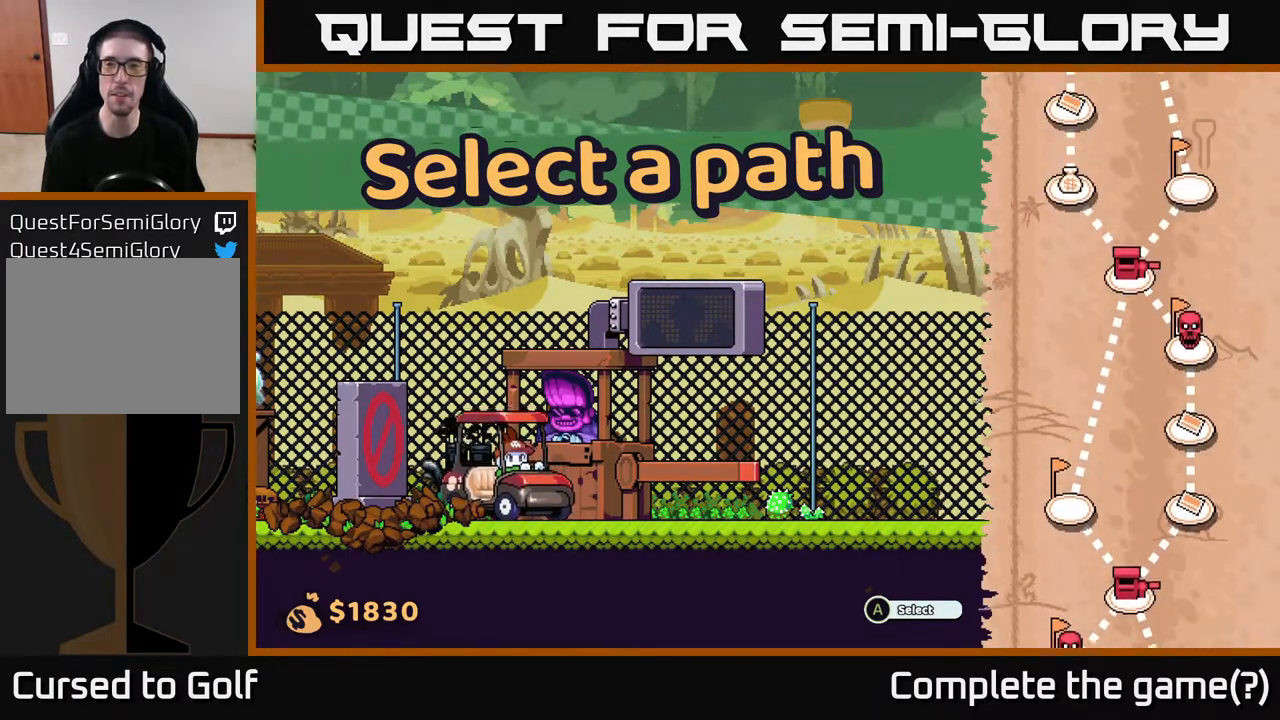
{"buttons": [], "left_stick": "center", "right_stick": "up-right", "events": [[300, "right_stick", "up-right"]]}
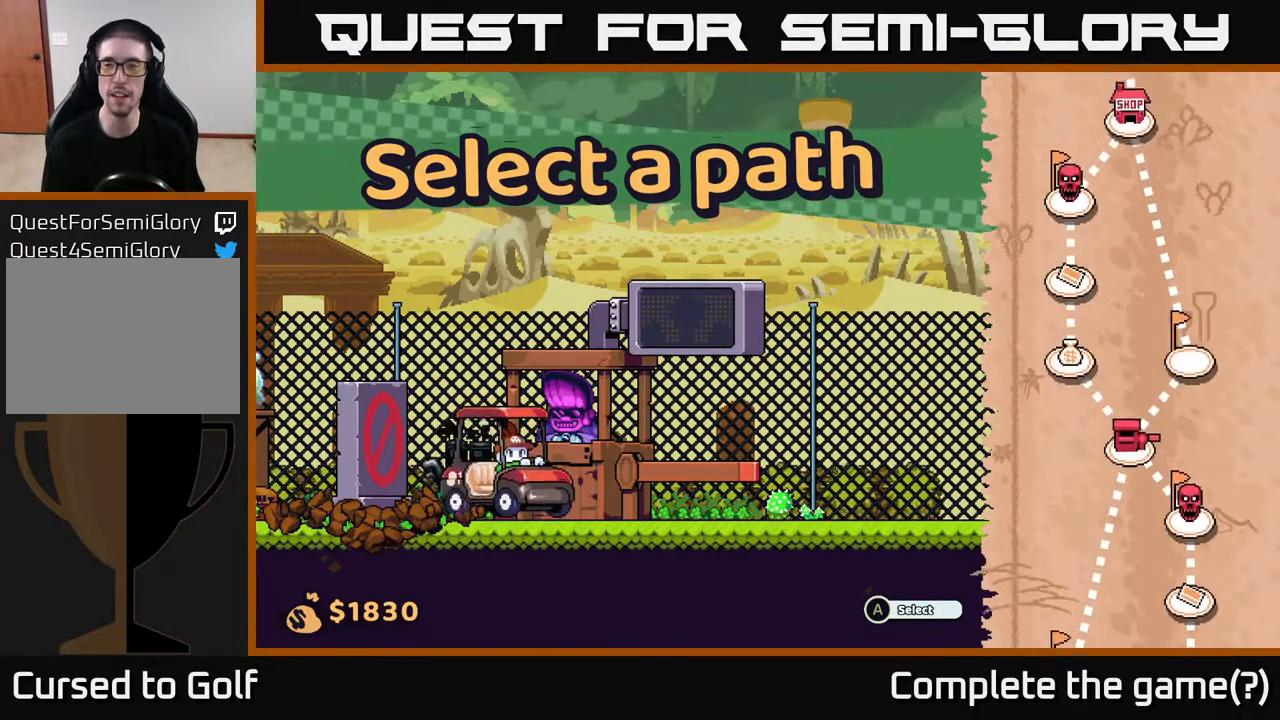
{"buttons": [], "left_stick": "center", "right_stick": "up", "events": [[133, "right_stick", "up"]]}
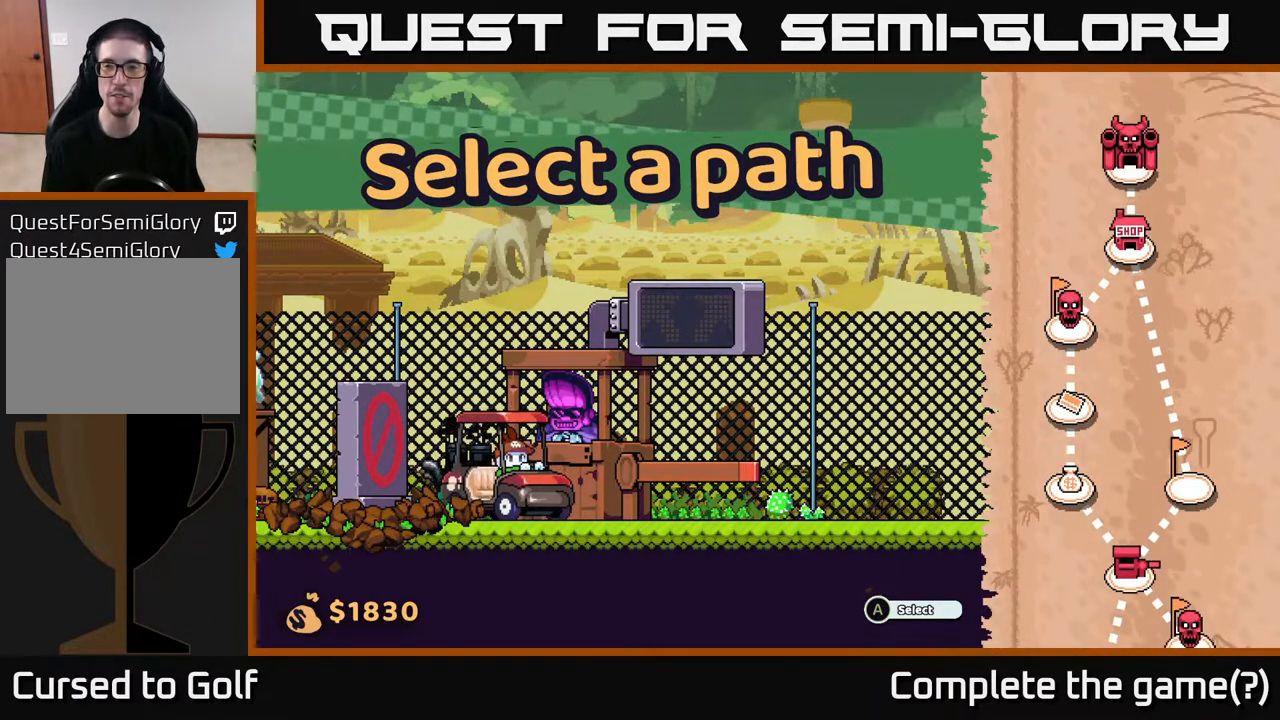
{"buttons": [], "left_stick": "center", "right_stick": "center", "events": [[233, "right_stick", "center"]]}
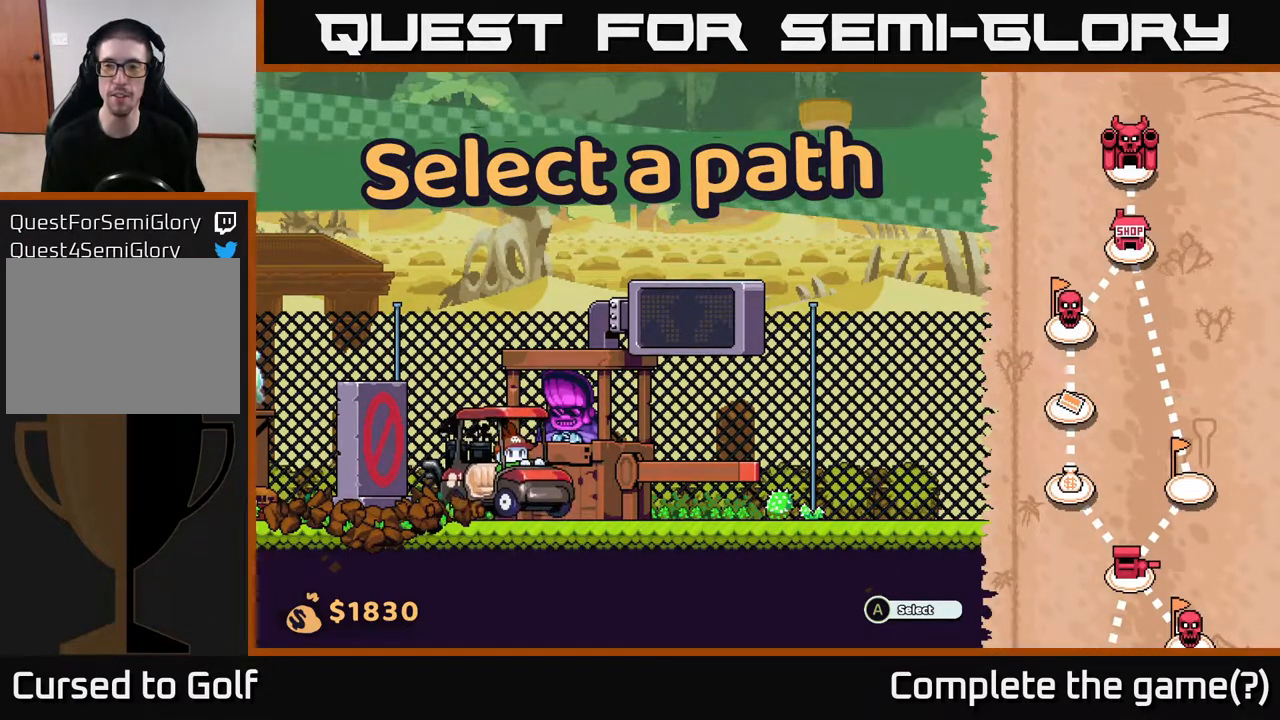
{"buttons": [], "left_stick": "center", "right_stick": "center", "events": []}
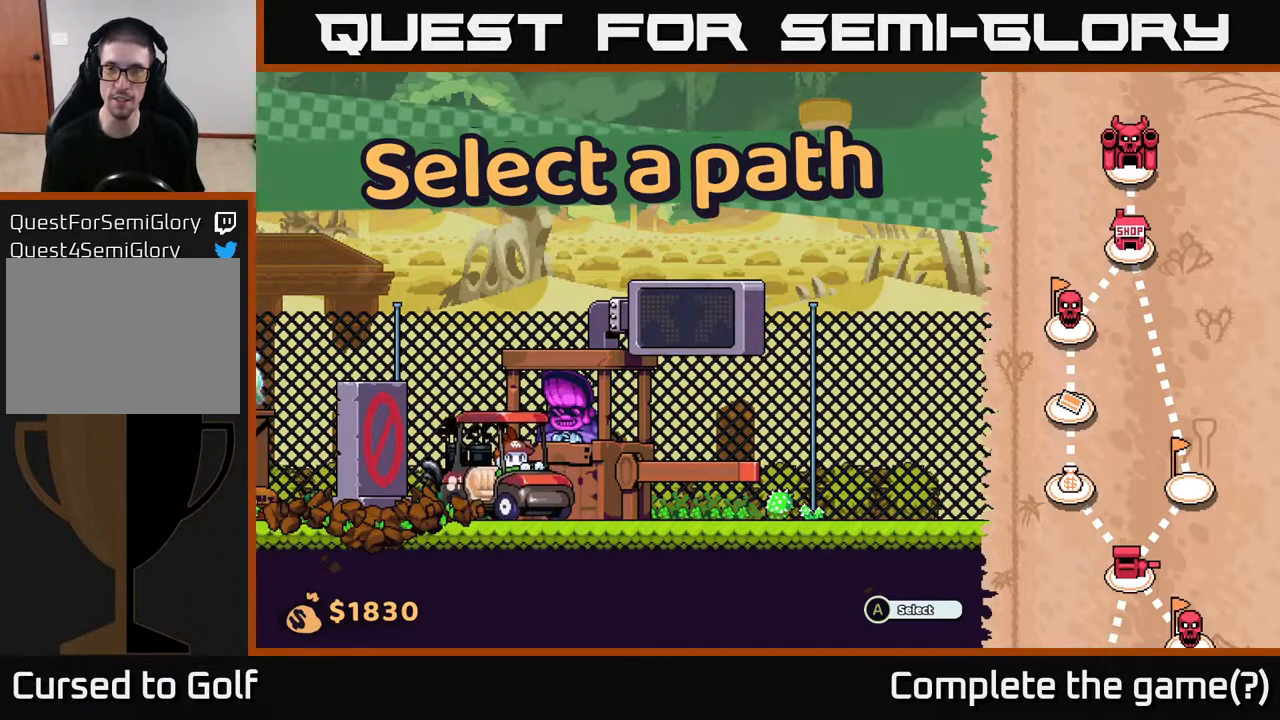
{"buttons": [], "left_stick": "center", "right_stick": "down", "events": [[100, "right_stick", "down"]]}
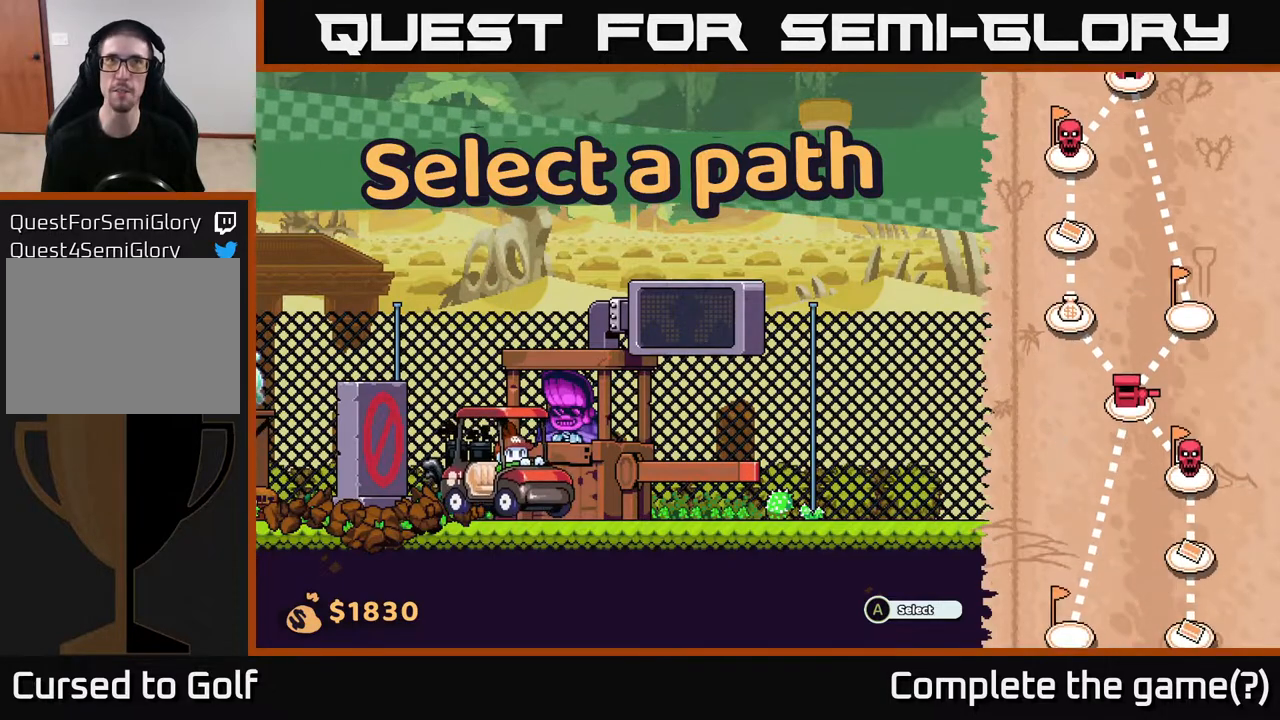
{"buttons": [], "left_stick": "center", "right_stick": "down", "events": []}
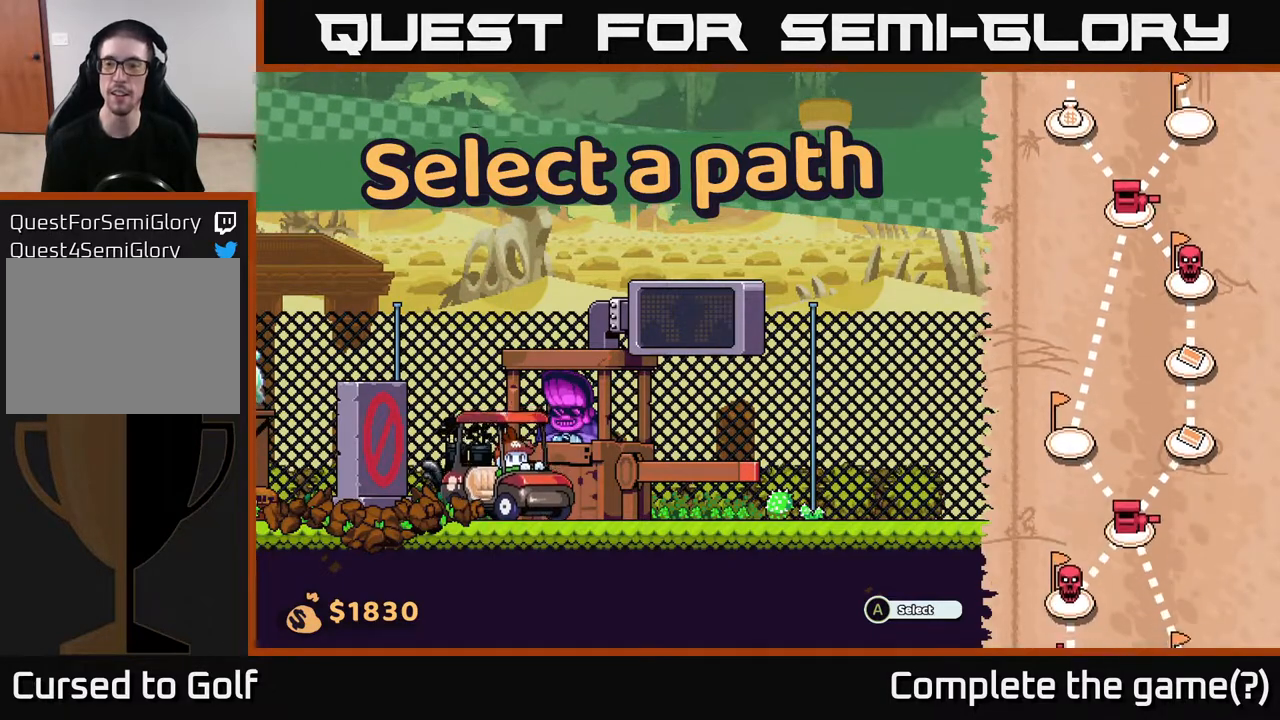
{"buttons": [], "left_stick": "center", "right_stick": "down", "events": []}
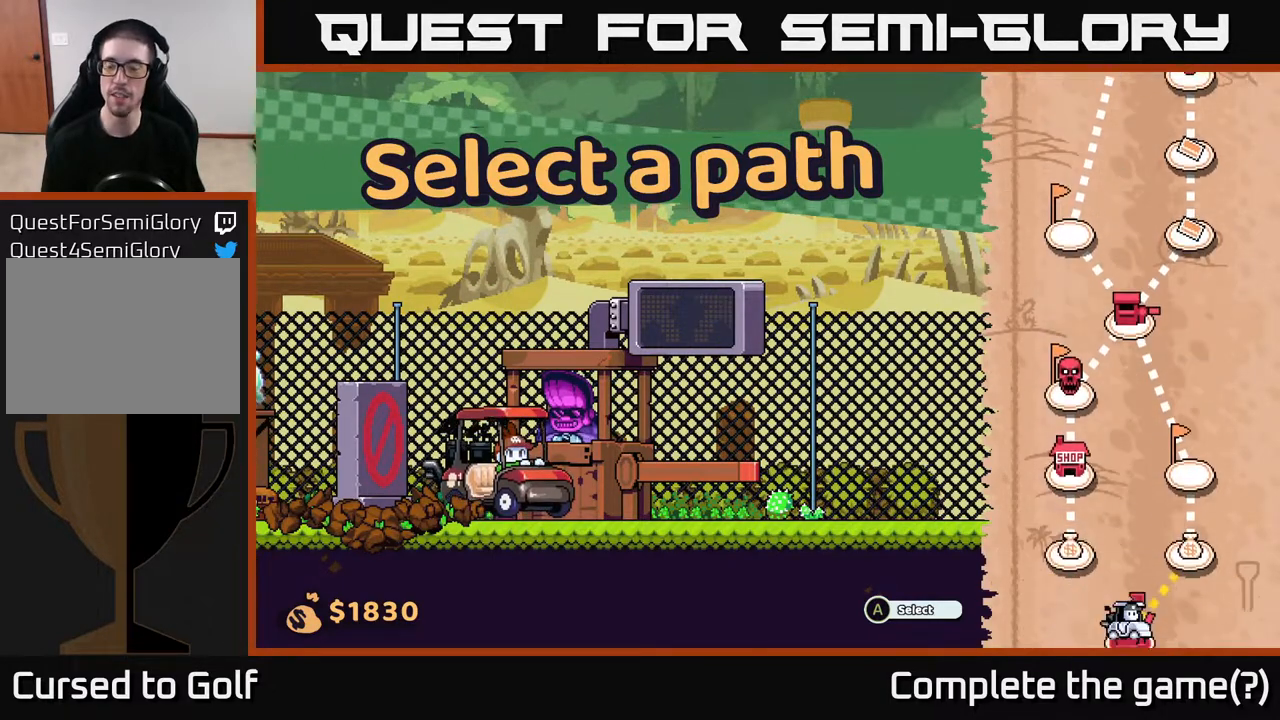
{"buttons": [], "left_stick": "center", "right_stick": "center", "events": [[250, "left_stick", "right"], [283, "right_stick", "center"], [450, "left_stick", "center"]]}
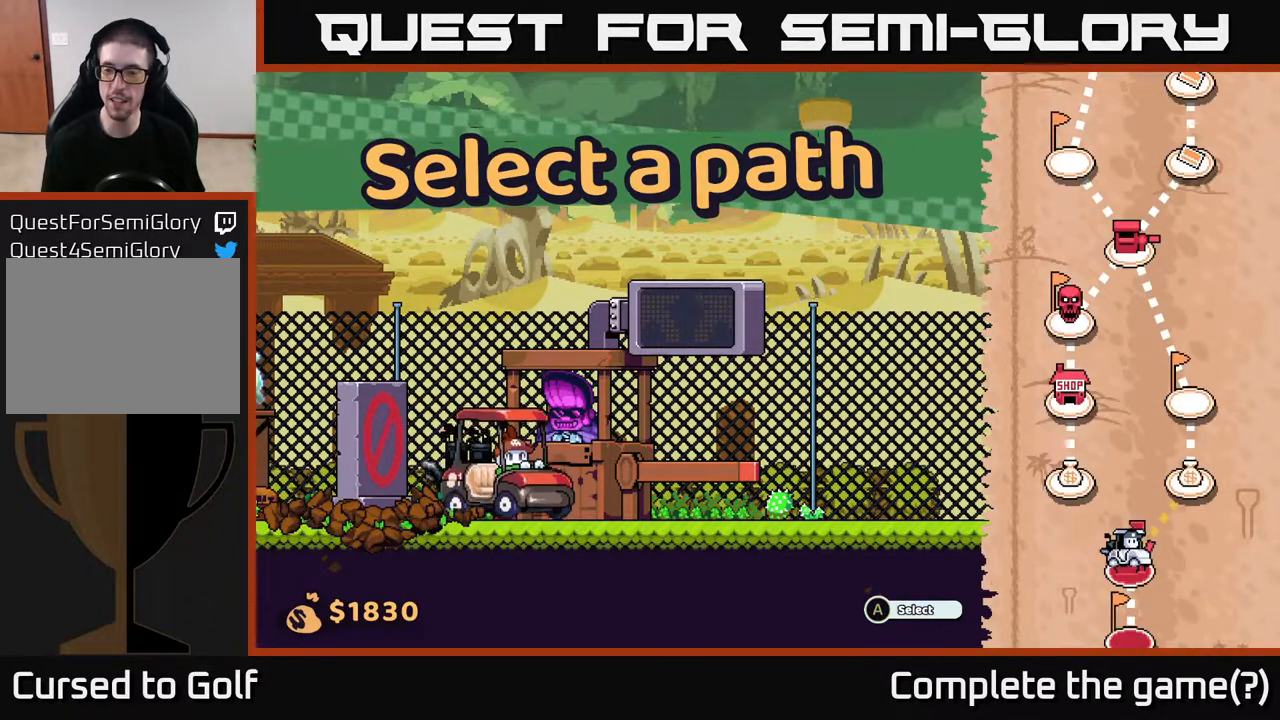
{"buttons": [], "left_stick": "center", "right_stick": "center", "events": []}
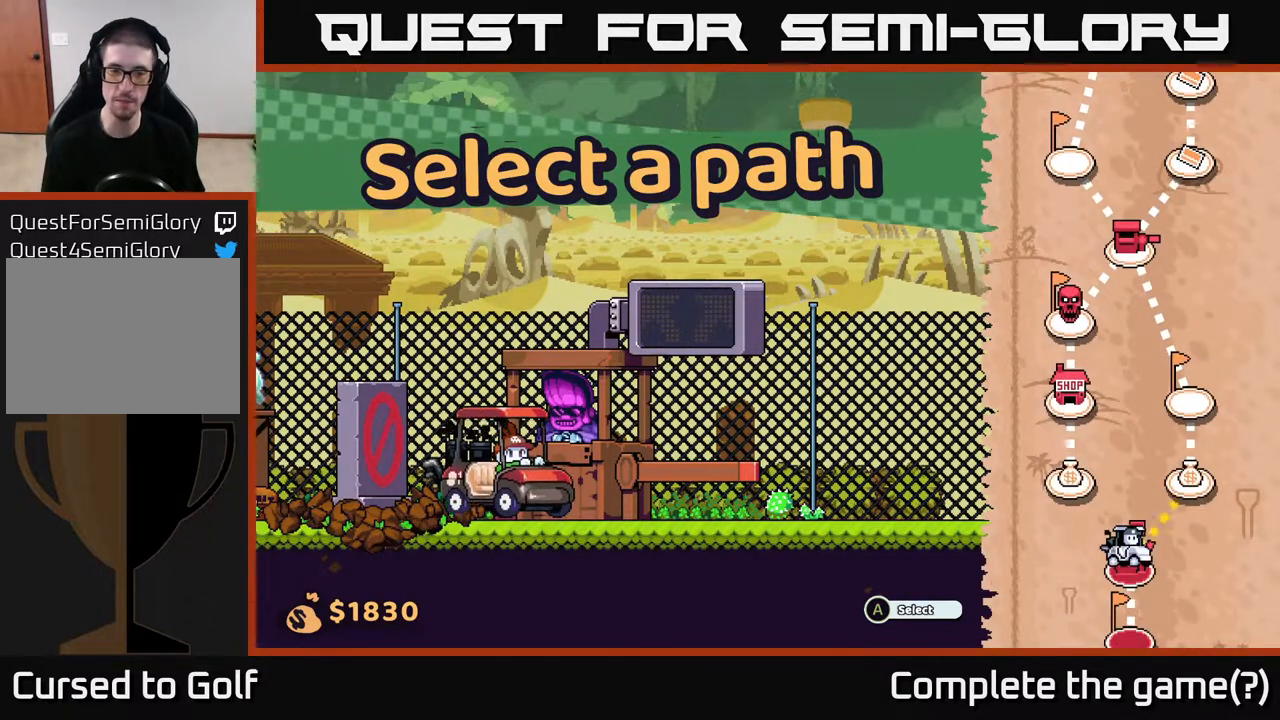
{"buttons": [], "left_stick": "center", "right_stick": "center", "events": []}
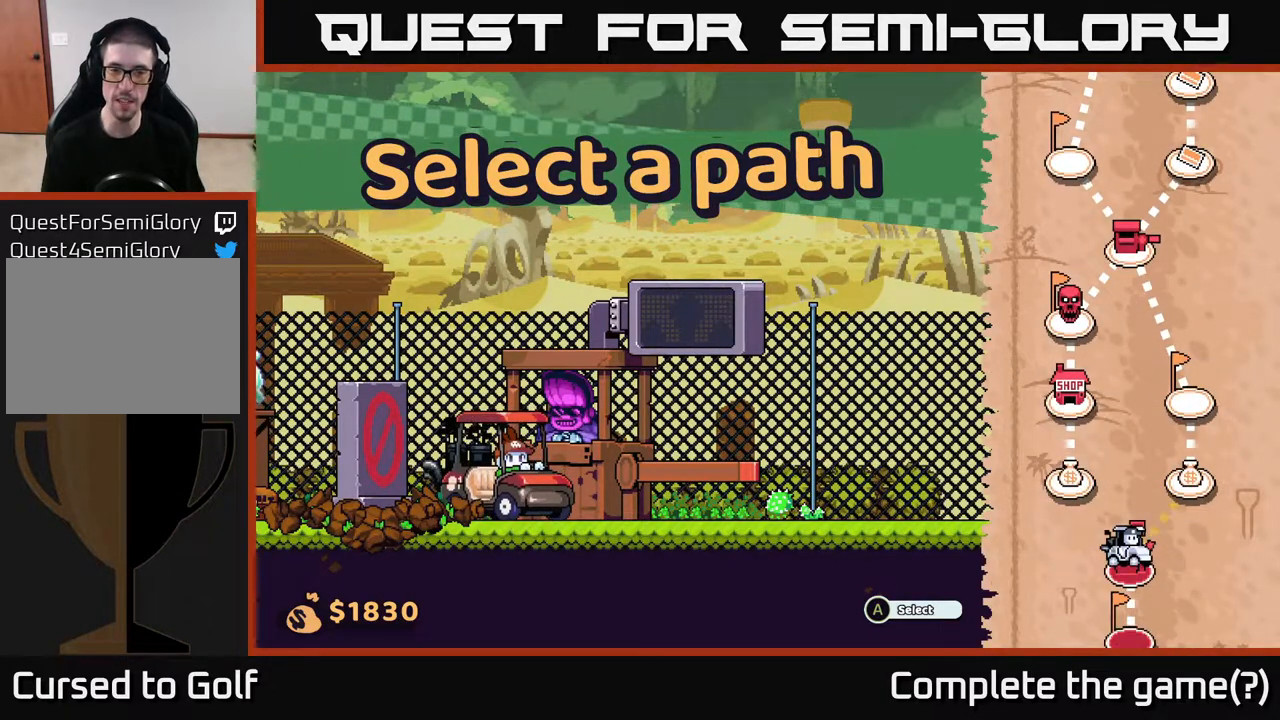
{"buttons": [], "left_stick": "center", "right_stick": "center", "events": [[100, "A", "down"], [183, "A", "up"]]}
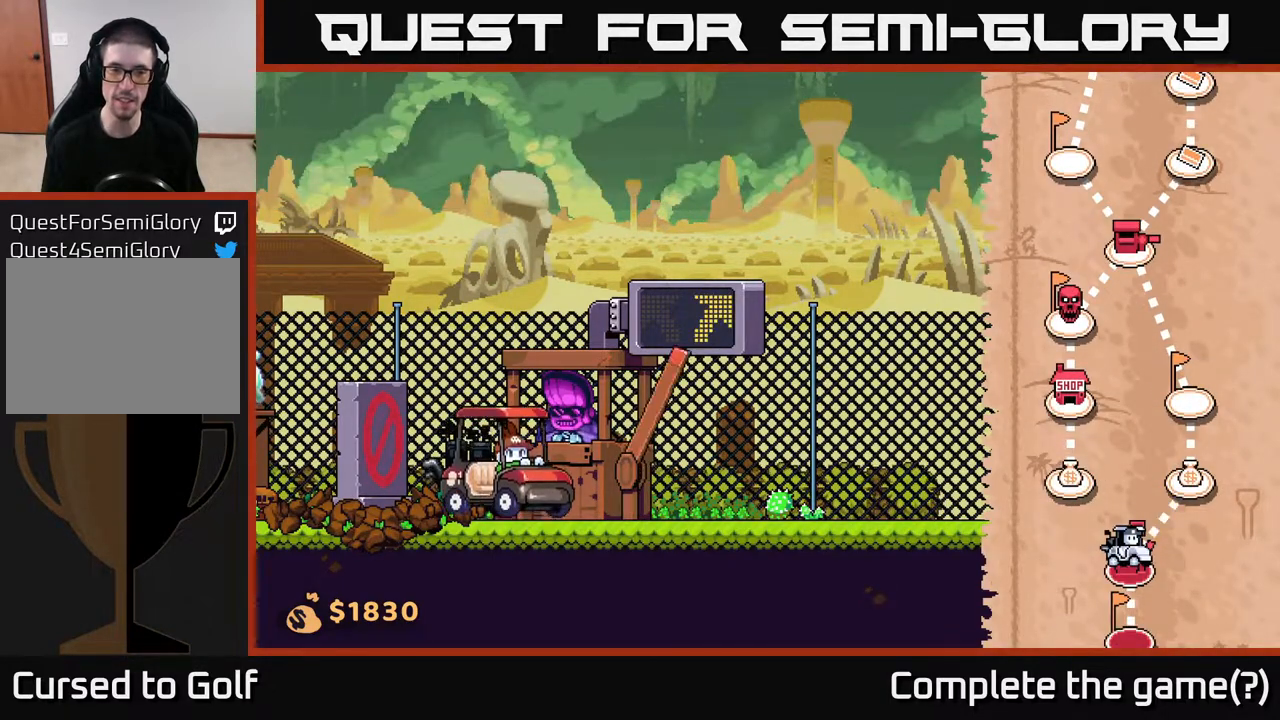
{"buttons": [], "left_stick": "right", "right_stick": "center", "events": [[383, "left_stick", "right"]]}
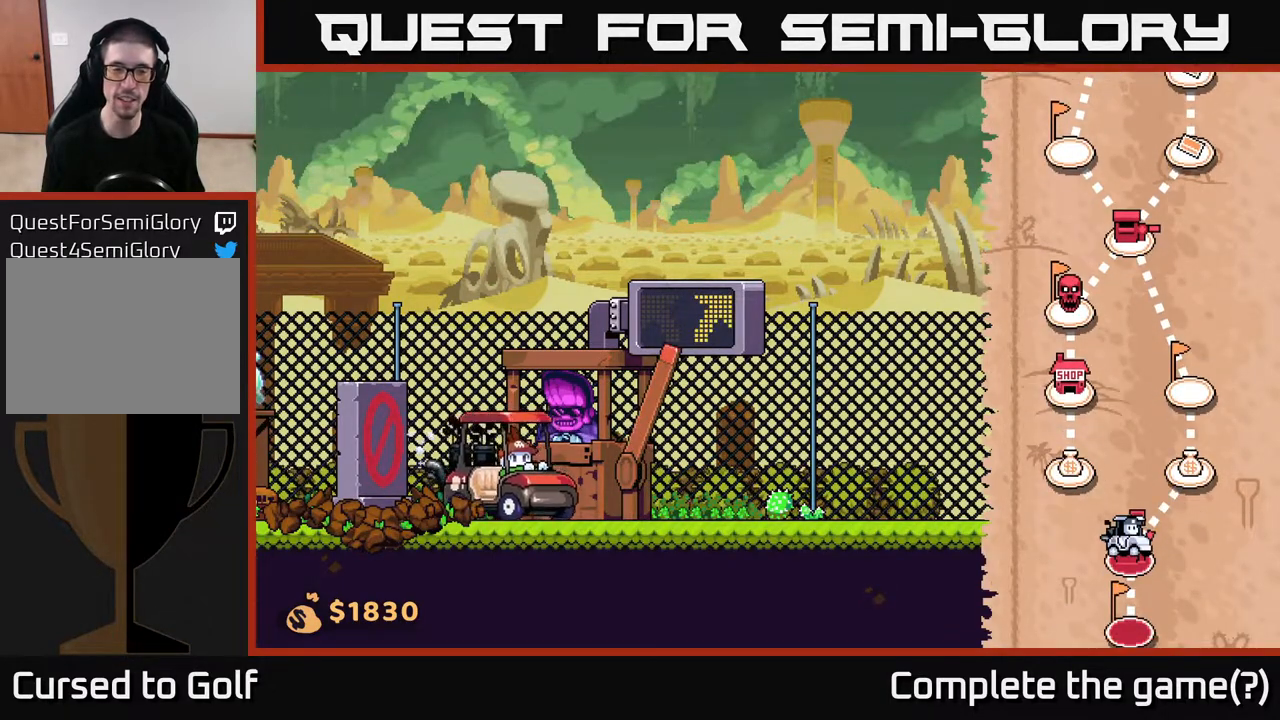
{"buttons": [], "left_stick": "right", "right_stick": "center", "events": []}
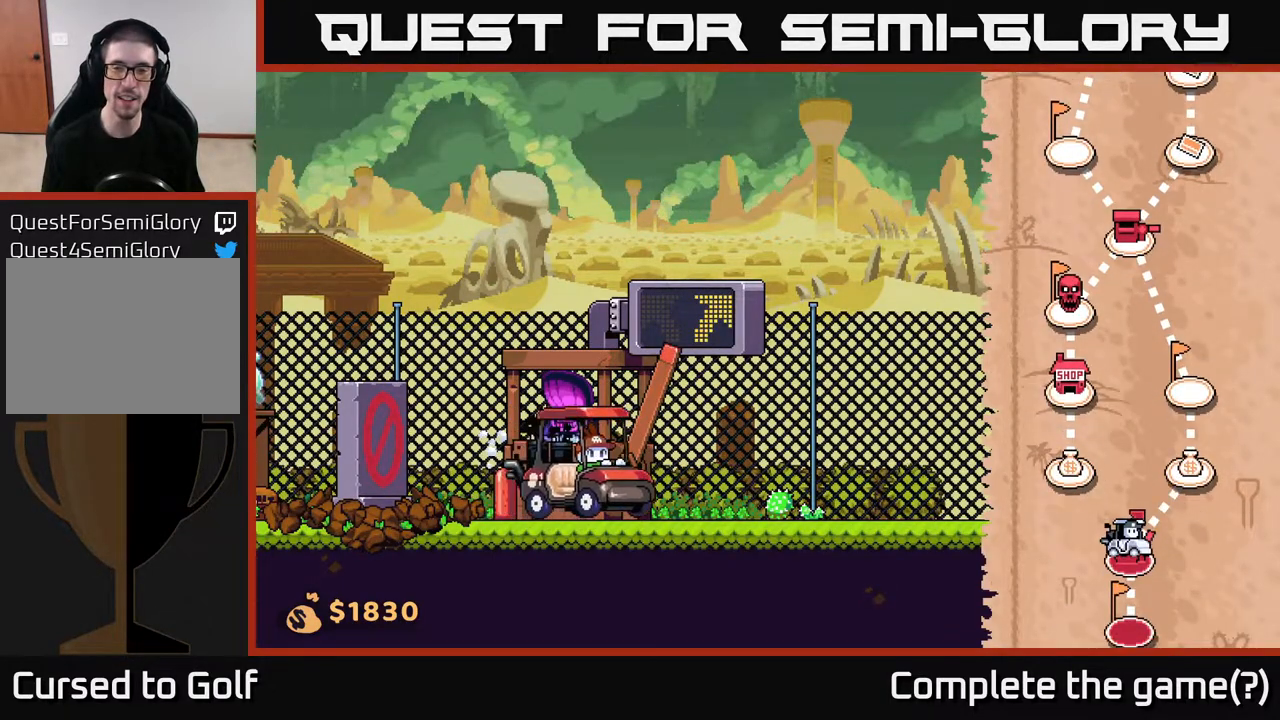
{"buttons": [], "left_stick": "right", "right_stick": "center", "events": []}
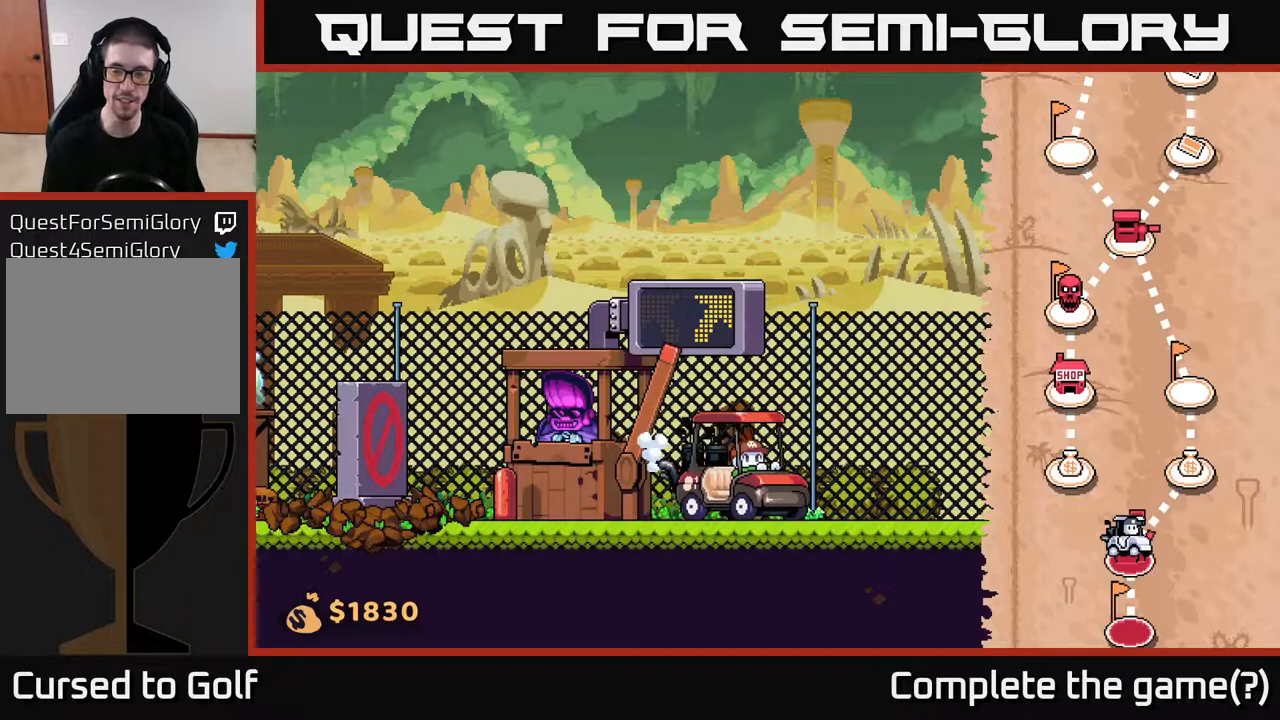
{"buttons": [], "left_stick": "right", "right_stick": "center", "events": []}
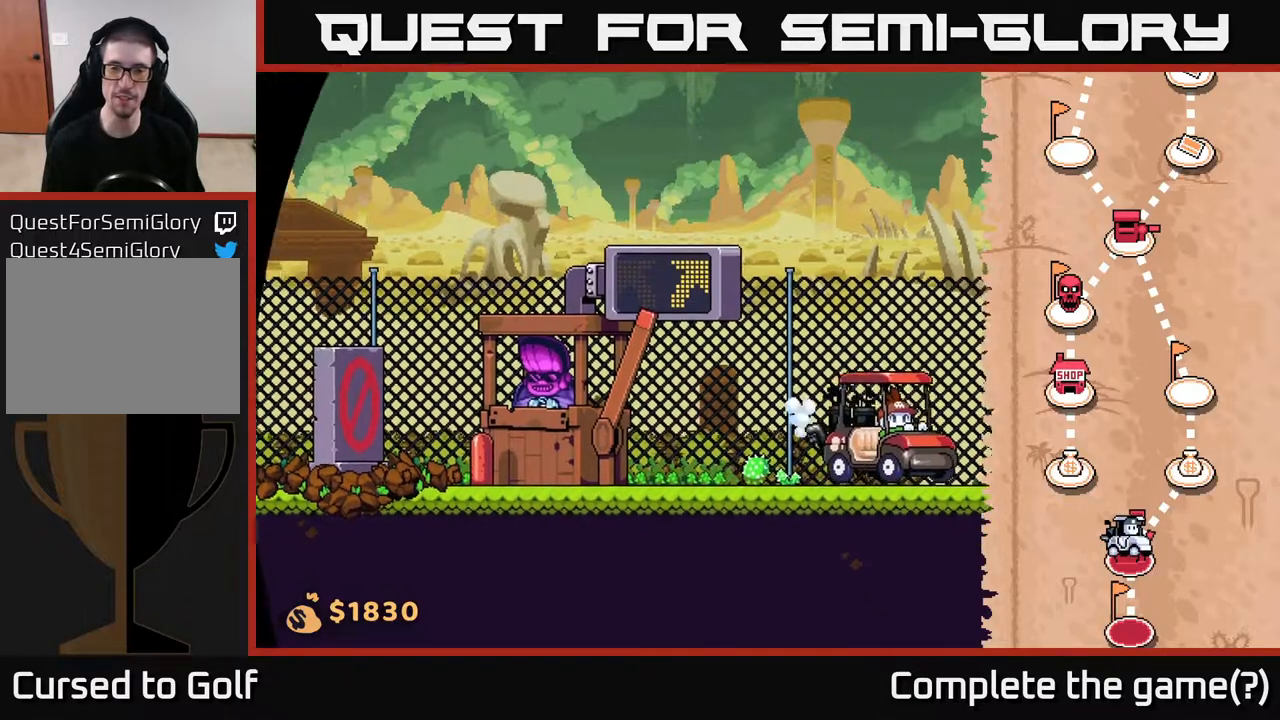
{"buttons": [], "left_stick": "right", "right_stick": "center", "events": []}